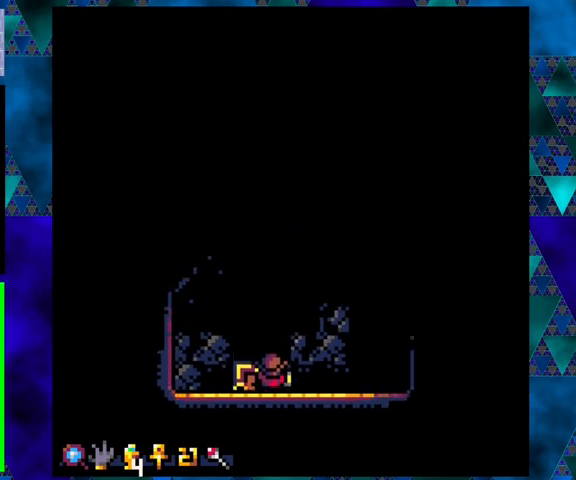
Gameplay with a controller (Nintendo layout); each line is a JSON object with the inputs held at the frame after it. "events" lists button and stick changes between this image and that frame as [ms after this image, input, new state], when the widget could be followed in between. Not read: L3 R3 right_stick.
{"buttons": [], "left_stick": "center", "events": []}
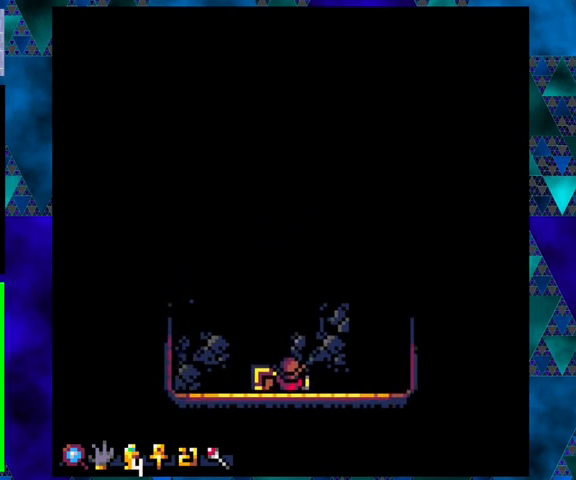
{"buttons": [], "left_stick": "center", "events": []}
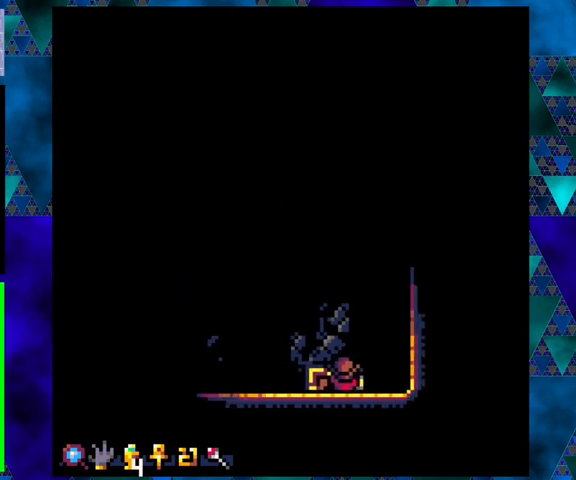
{"buttons": [], "left_stick": "center", "events": []}
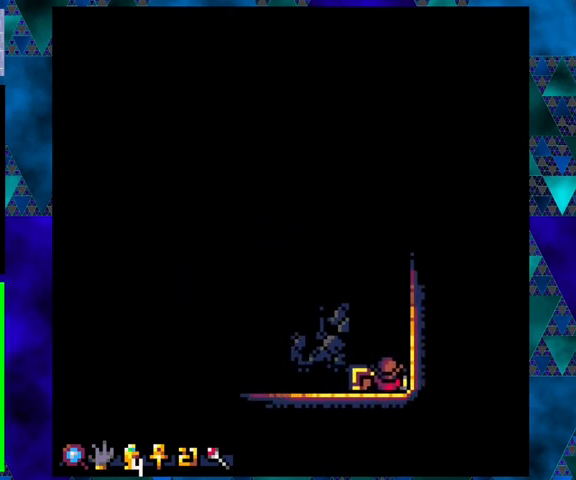
{"buttons": [], "left_stick": "center", "events": []}
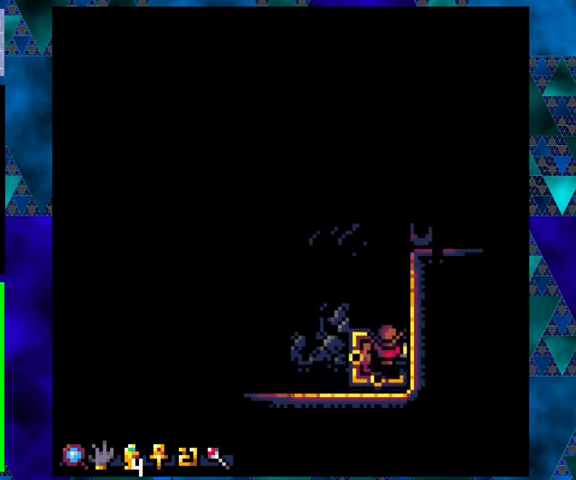
{"buttons": [], "left_stick": "center", "events": []}
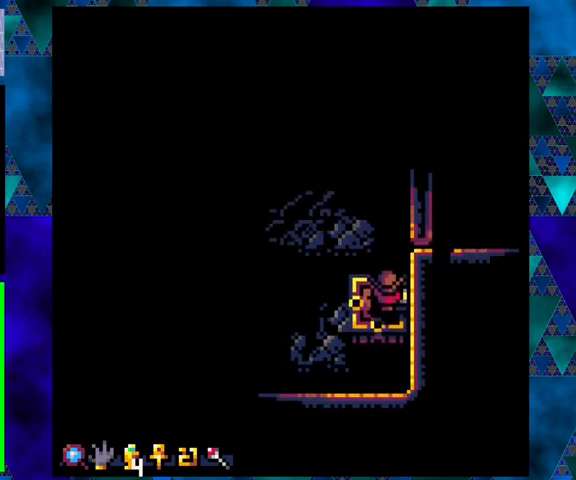
{"buttons": [], "left_stick": "center", "events": []}
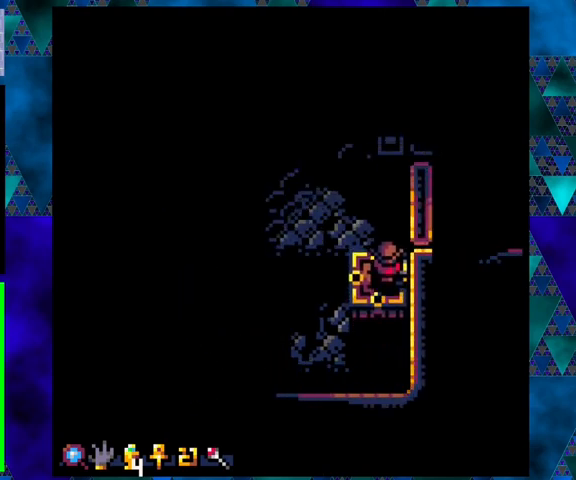
{"buttons": [], "left_stick": "center", "events": []}
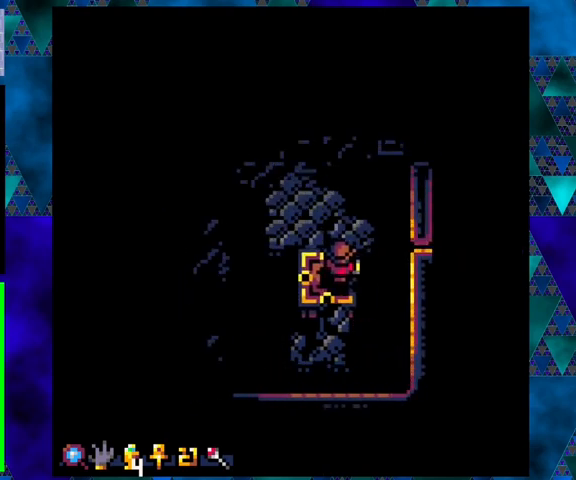
{"buttons": ["DPAD_UP"], "left_stick": "center", "events": [[167, "DPAD_UP", "down"], [233, "B", "down"], [433, "B", "up"]]}
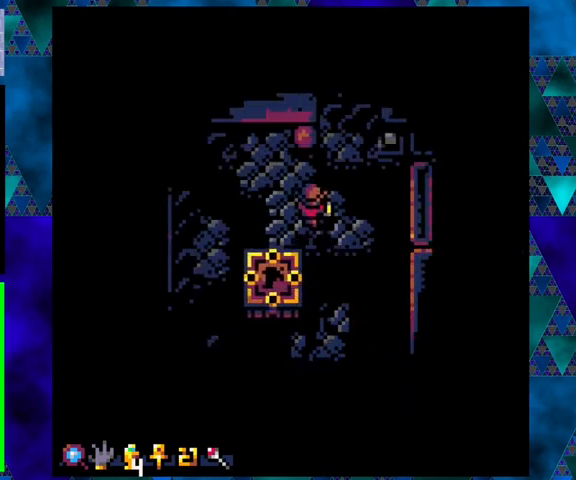
{"buttons": ["DPAD_UP", "DPAD_LEFT"], "left_stick": "center", "events": [[167, "DPAD_LEFT", "down"], [233, "DPAD_UP", "up"], [367, "DPAD_UP", "down"]]}
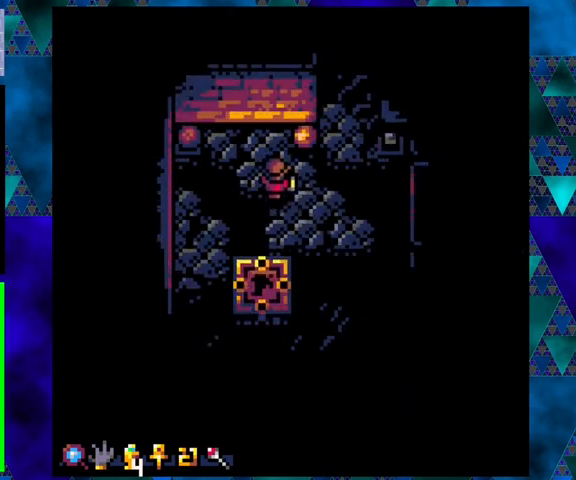
{"buttons": ["DPAD_RIGHT"], "left_stick": "center", "events": [[100, "DPAD_LEFT", "up"], [467, "DPAD_RIGHT", "down"], [467, "DPAD_UP", "up"]]}
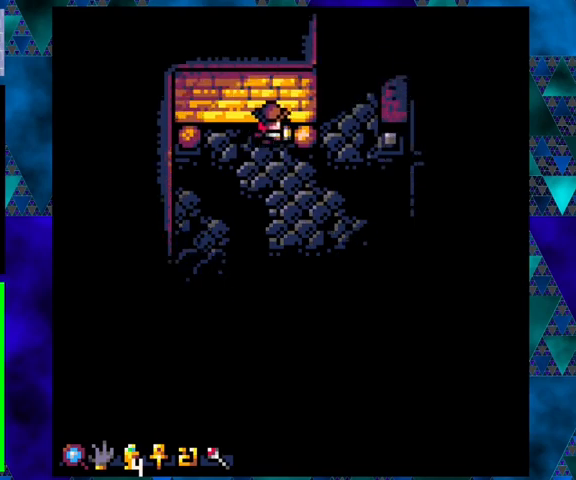
{"buttons": [], "left_stick": "center", "events": [[133, "DPAD_RIGHT", "up"], [400, "X", "down"], [500, "X", "up"]]}
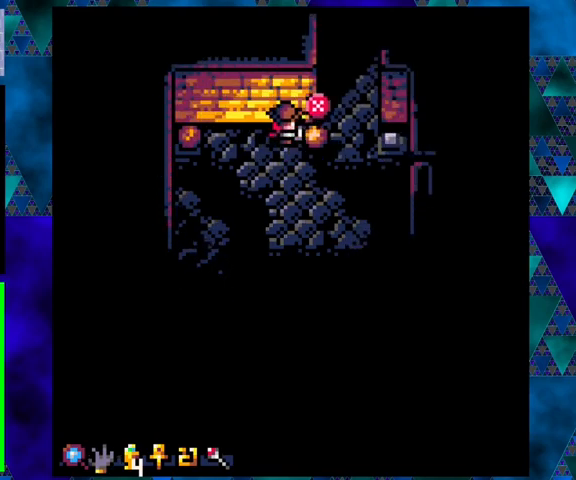
{"buttons": [], "left_stick": "center", "events": []}
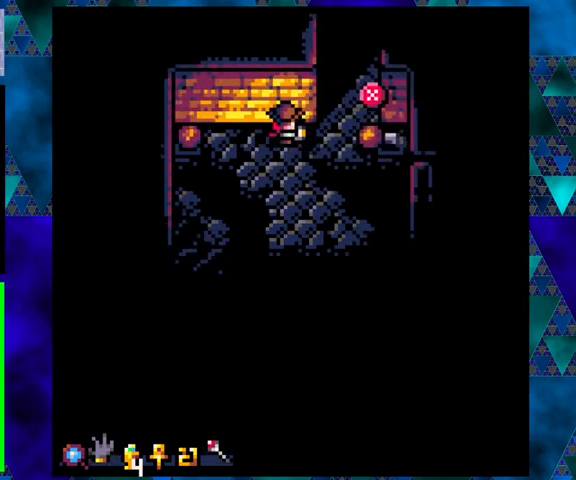
{"buttons": [], "left_stick": "center", "events": []}
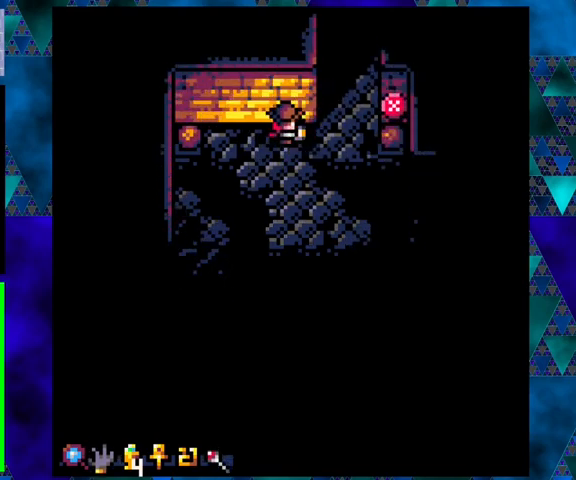
{"buttons": ["DPAD_DOWN"], "left_stick": "center", "events": [[33, "DPAD_DOWN", "down"], [367, "DPAD_RIGHT", "down"], [500, "DPAD_RIGHT", "up"]]}
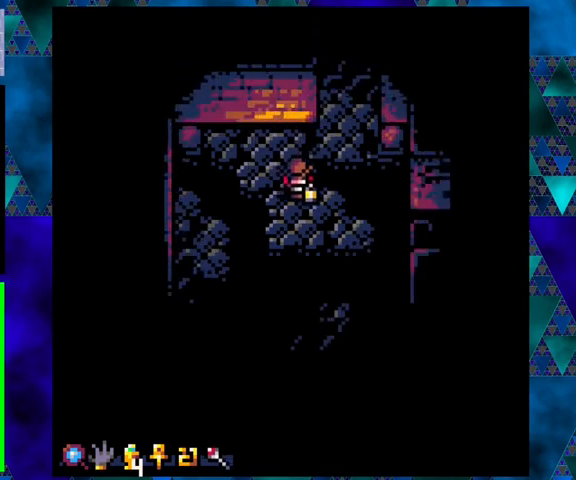
{"buttons": [], "left_stick": "center", "events": [[200, "DPAD_RIGHT", "down"], [333, "DPAD_DOWN", "up"], [333, "DPAD_RIGHT", "up"]]}
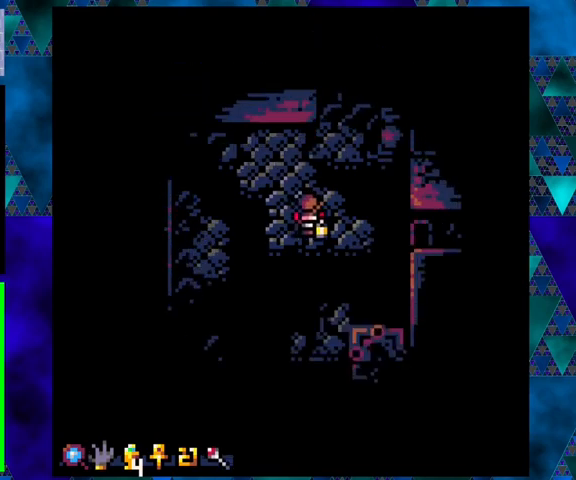
{"buttons": [], "left_stick": "center", "events": [[33, "DPAD_RIGHT", "down"], [400, "DPAD_RIGHT", "up"]]}
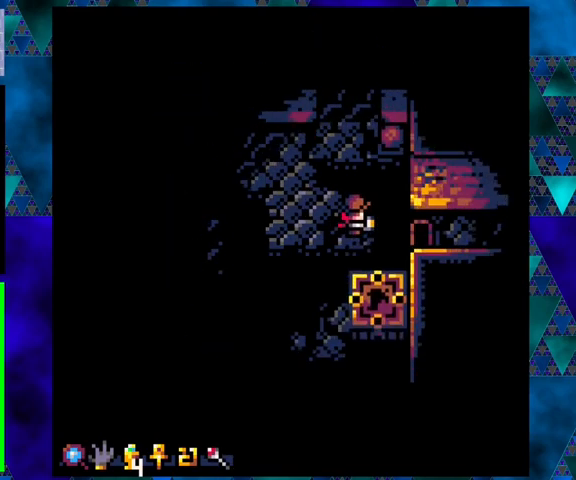
{"buttons": [], "left_stick": "center", "events": []}
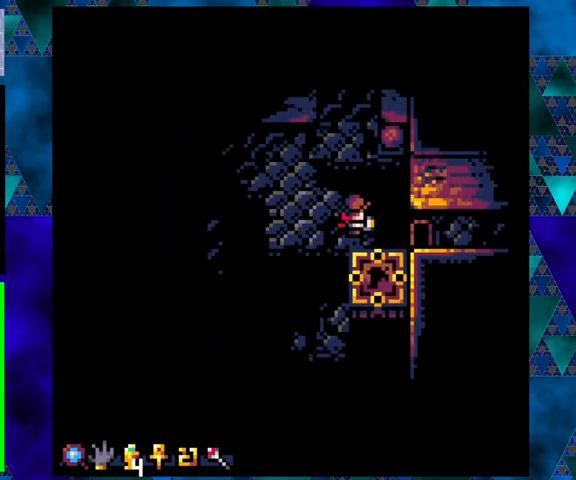
{"buttons": ["DPAD_UP", "DPAD_LEFT"], "left_stick": "center", "events": [[133, "DPAD_LEFT", "down"], [500, "DPAD_UP", "down"]]}
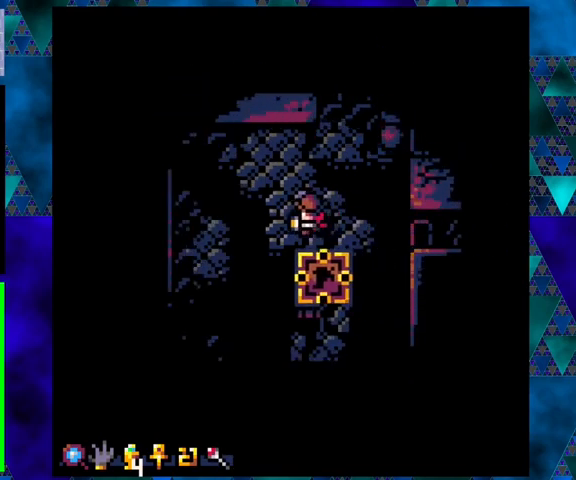
{"buttons": ["DPAD_UP"], "left_stick": "center", "events": [[167, "DPAD_LEFT", "up"], [333, "DPAD_LEFT", "down"], [500, "DPAD_LEFT", "up"]]}
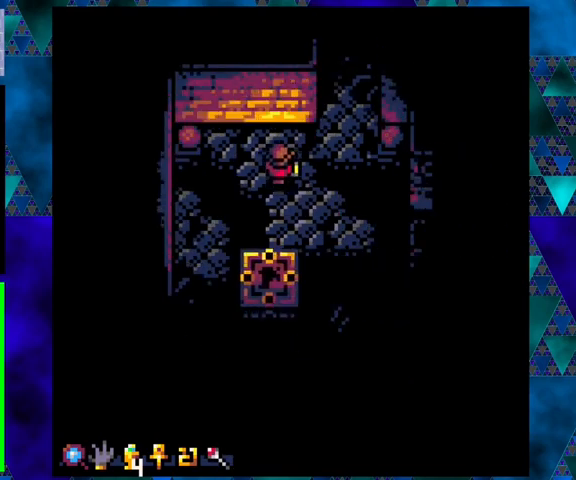
{"buttons": ["DPAD_RIGHT"], "left_stick": "center", "events": [[167, "DPAD_RIGHT", "down"], [300, "DPAD_UP", "up"]]}
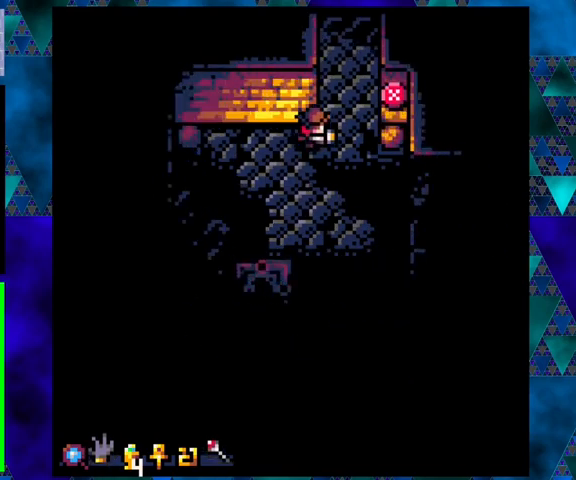
{"buttons": ["DPAD_UP"], "left_stick": "center", "events": [[67, "DPAD_UP", "down"], [133, "DPAD_RIGHT", "up"]]}
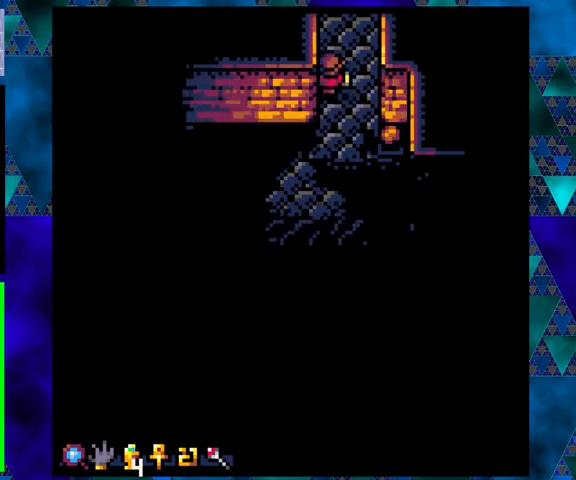
{"buttons": ["DPAD_UP"], "left_stick": "center", "events": []}
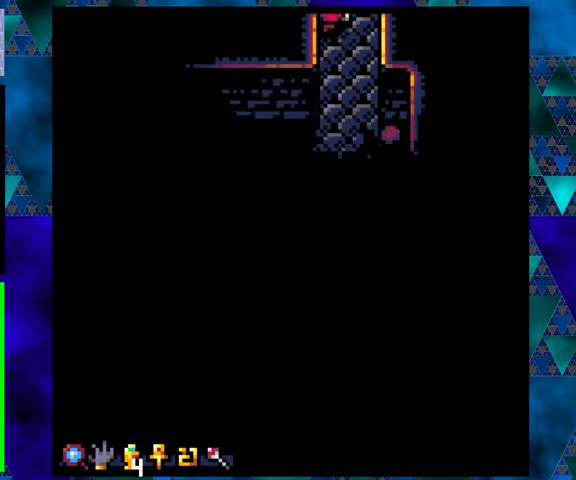
{"buttons": [], "left_stick": "center", "events": [[300, "DPAD_UP", "up"]]}
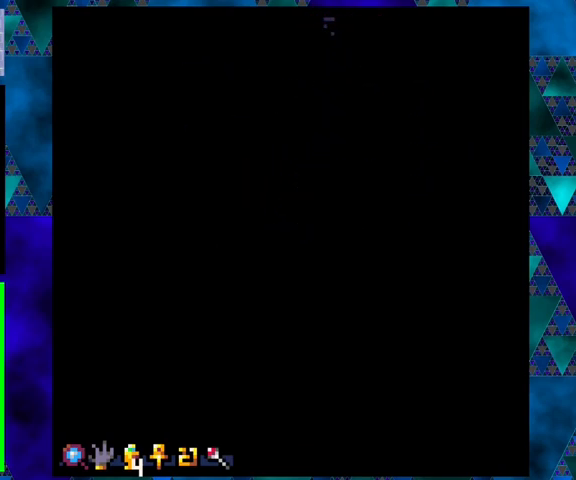
{"buttons": ["DPAD_DOWN"], "left_stick": "center", "events": [[33, "DPAD_DOWN", "down"]]}
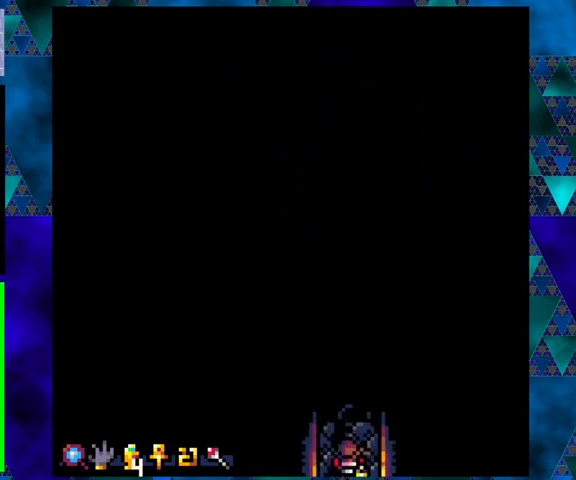
{"buttons": ["DPAD_DOWN"], "left_stick": "center", "events": []}
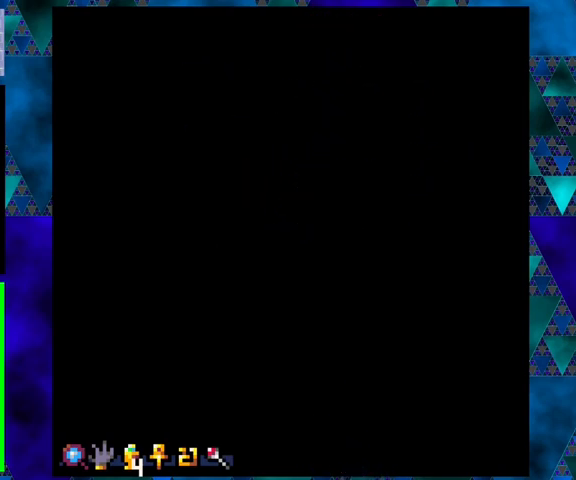
{"buttons": ["DPAD_DOWN"], "left_stick": "center", "events": []}
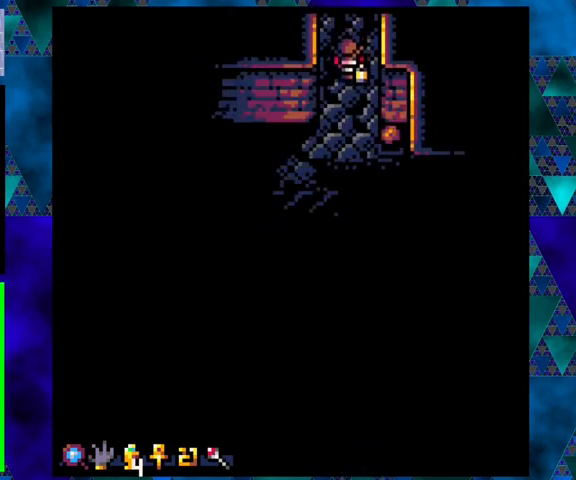
{"buttons": ["DPAD_LEFT"], "left_stick": "center", "events": [[400, "DPAD_LEFT", "down"], [433, "DPAD_DOWN", "up"]]}
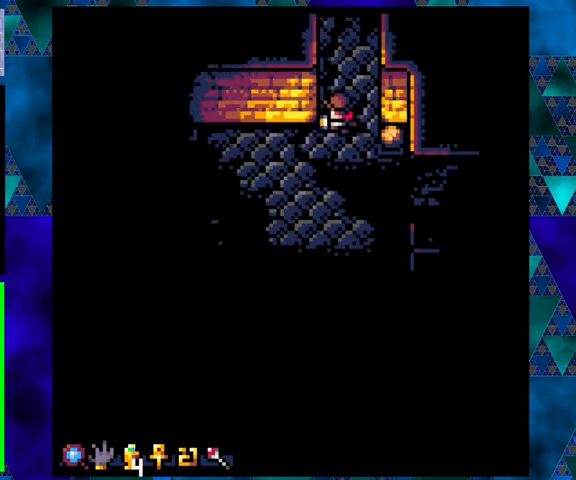
{"buttons": ["DPAD_DOWN"], "left_stick": "center", "events": [[333, "DPAD_DOWN", "down"], [367, "DPAD_LEFT", "up"]]}
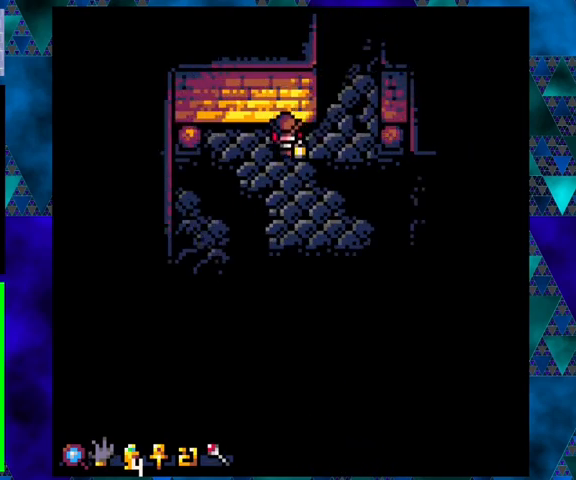
{"buttons": ["DPAD_DOWN"], "left_stick": "center", "events": []}